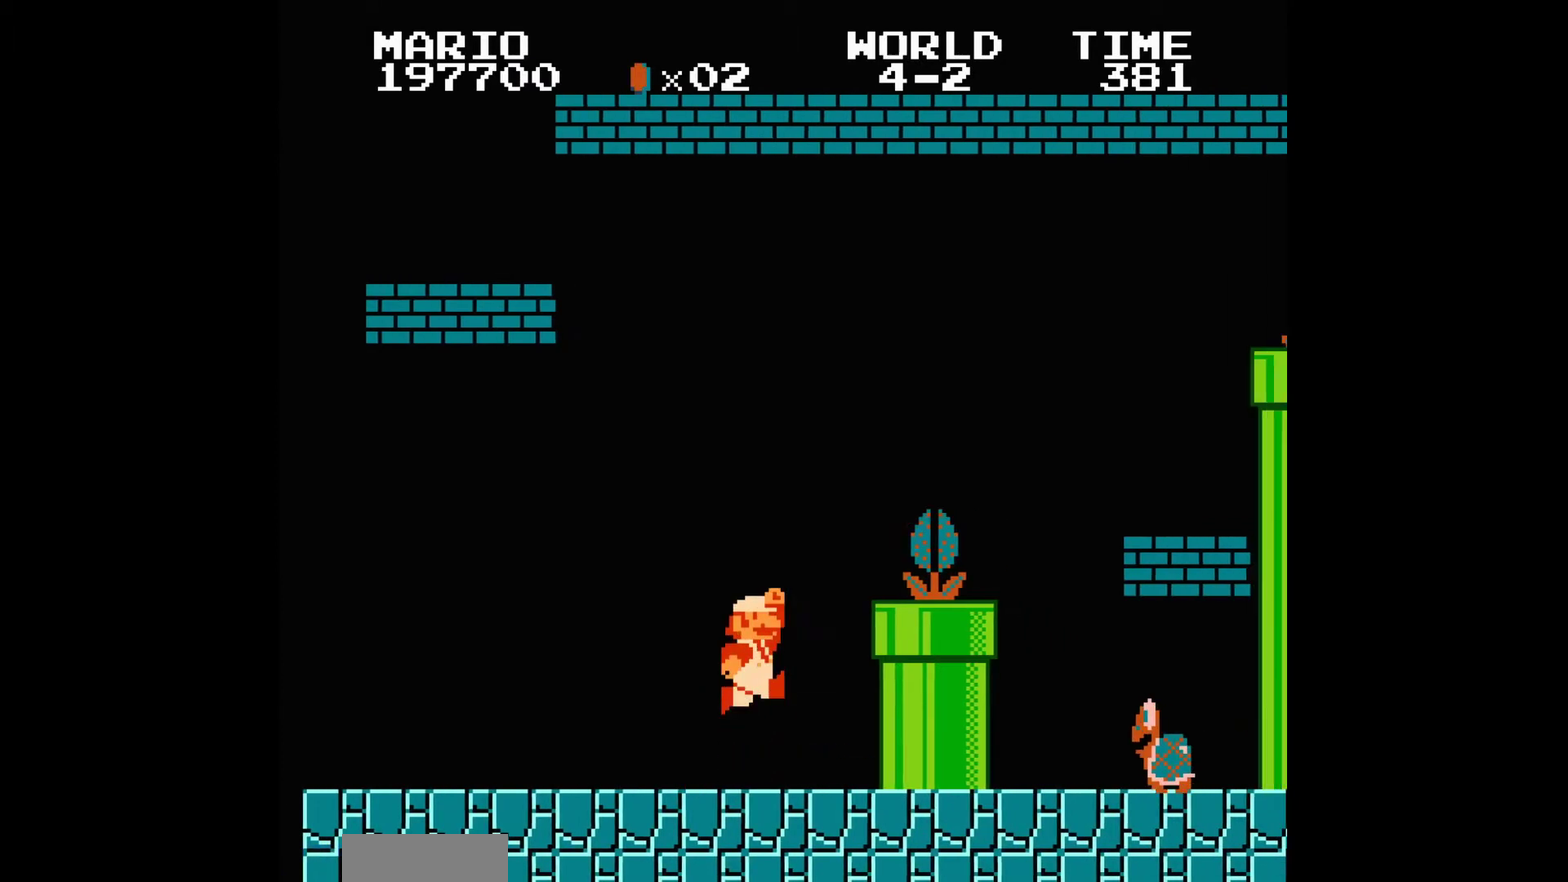
Gameplay with a controller (Nintendo layout); each line is a JSON object with the inputs held at the frame after it. "events" lists button and stick changes between this image and that frame as [ms after this image, input, new state], when the widget could be followed in between. Not read: L3 R3.
{"buttons": ["A", "B", "DPAD_RIGHT"], "events": []}
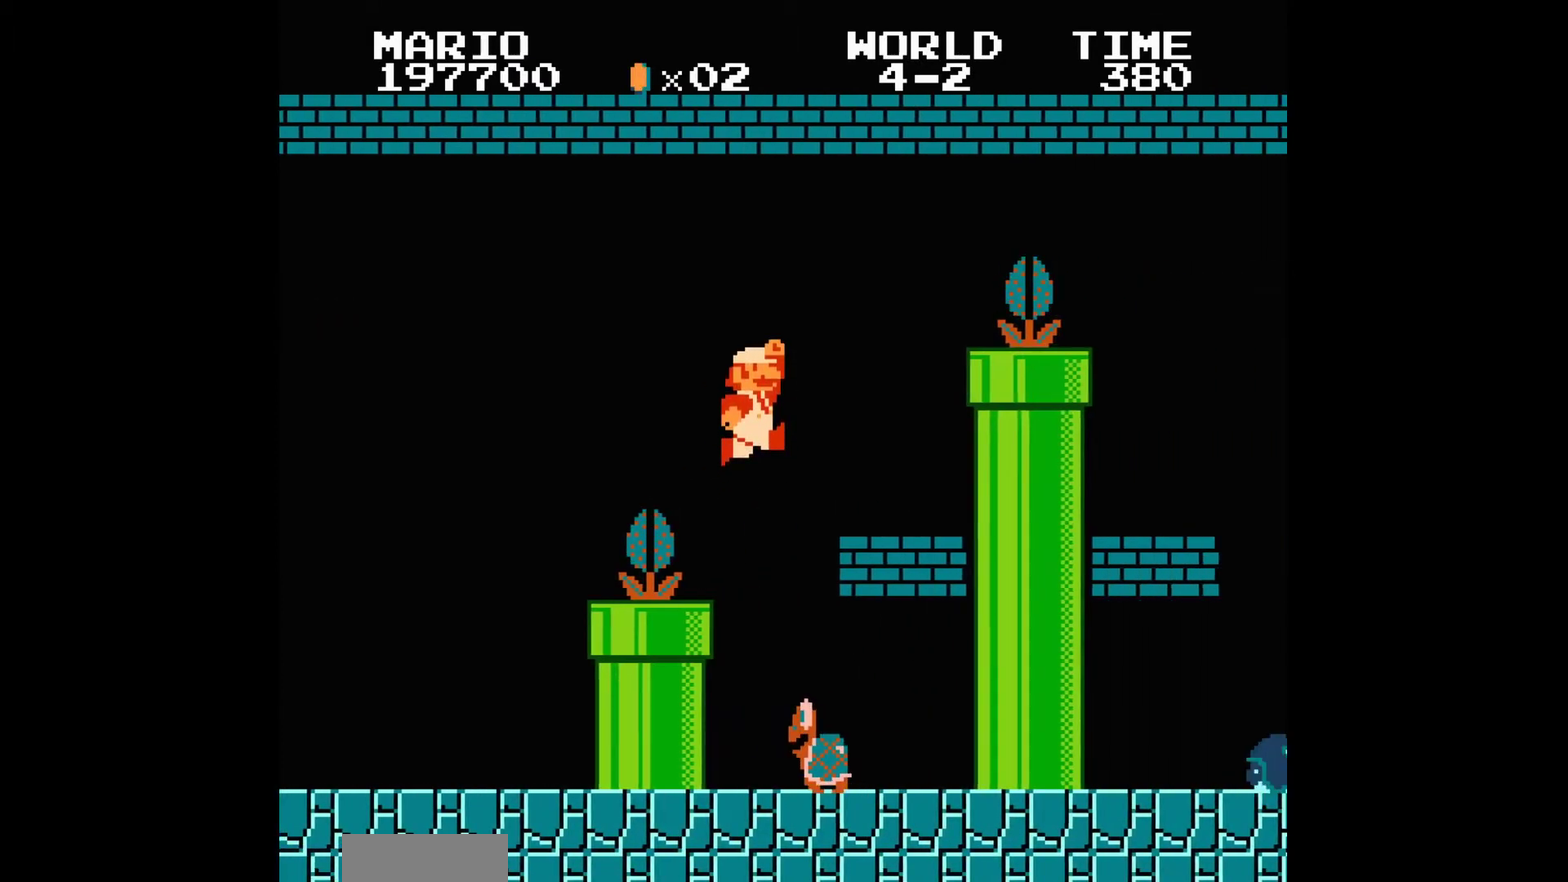
{"buttons": ["B", "DPAD_RIGHT"], "events": [[67, "A", "up"], [134, "A", "down"], [267, "A", "up"]]}
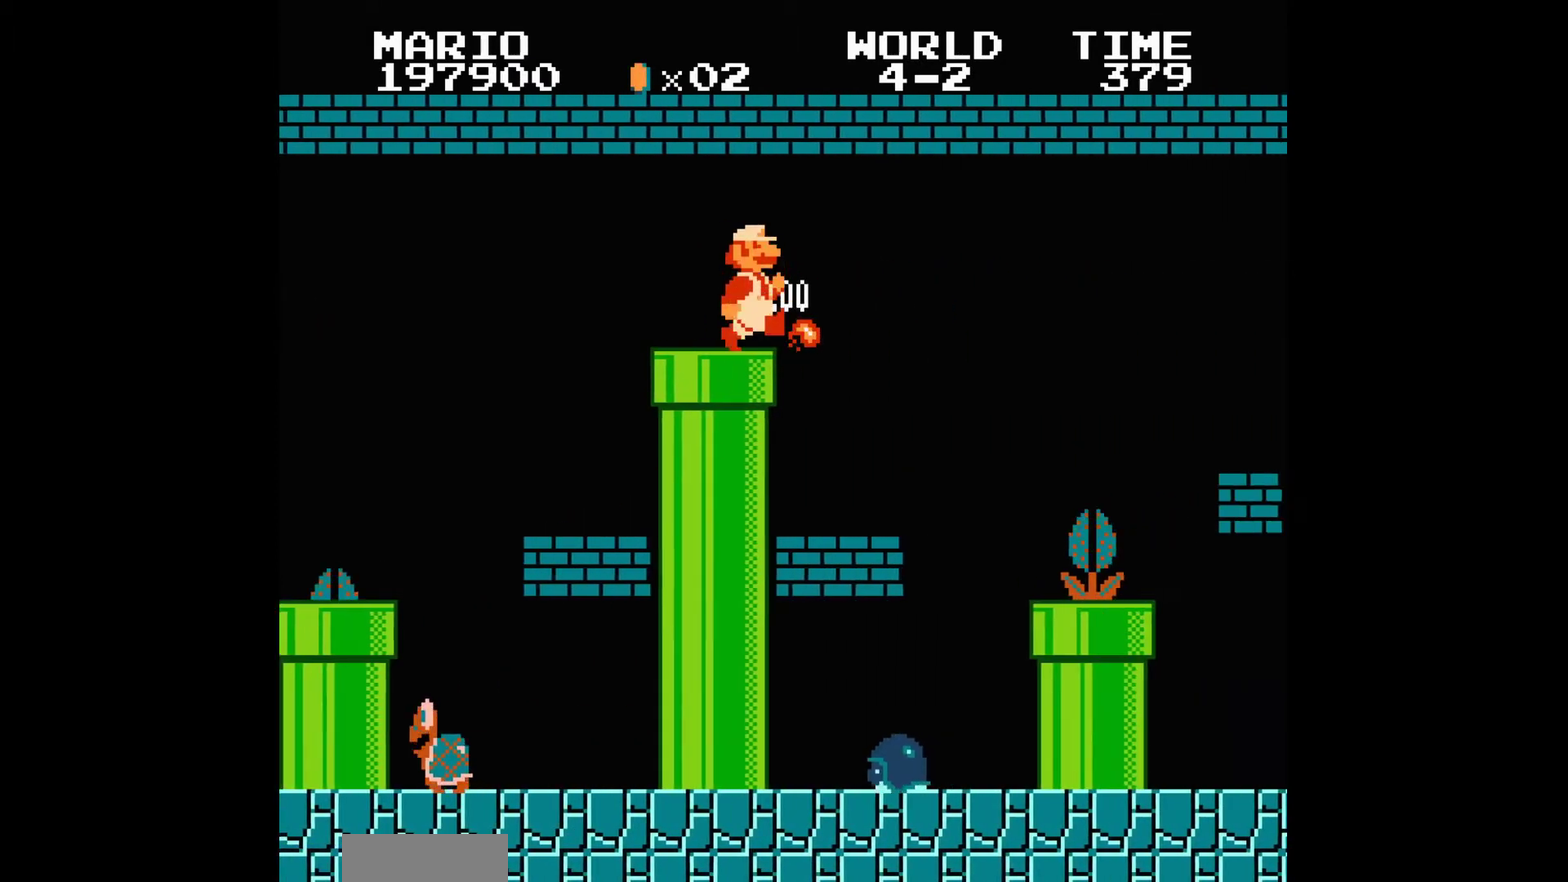
{"buttons": ["B", "DPAD_RIGHT"], "events": []}
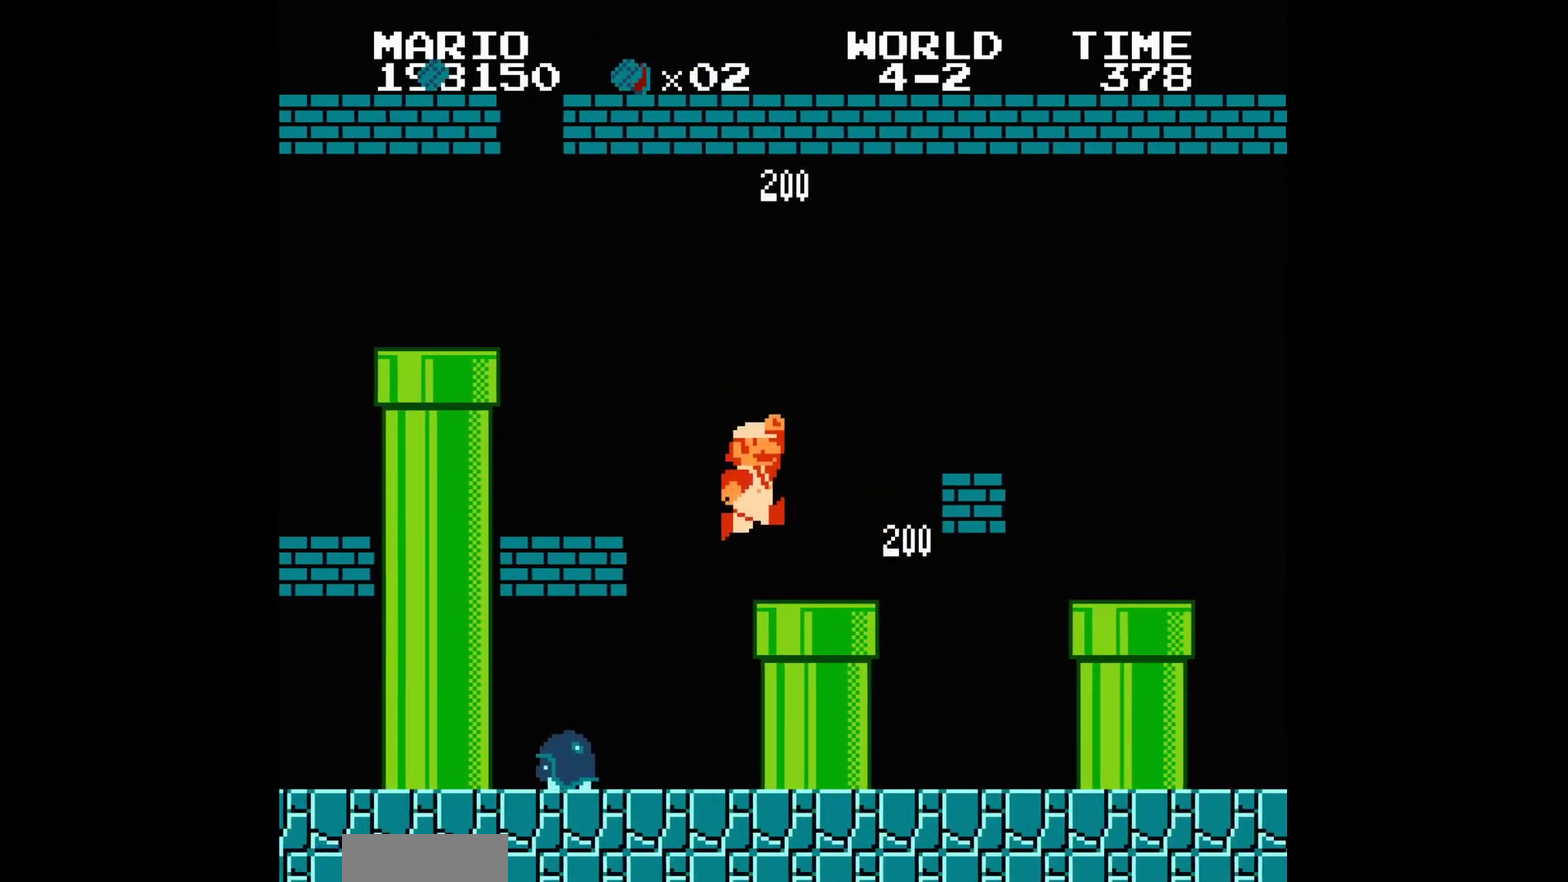
{"buttons": ["B", "DPAD_RIGHT"], "events": [[134, "A", "down"], [468, "A", "up"]]}
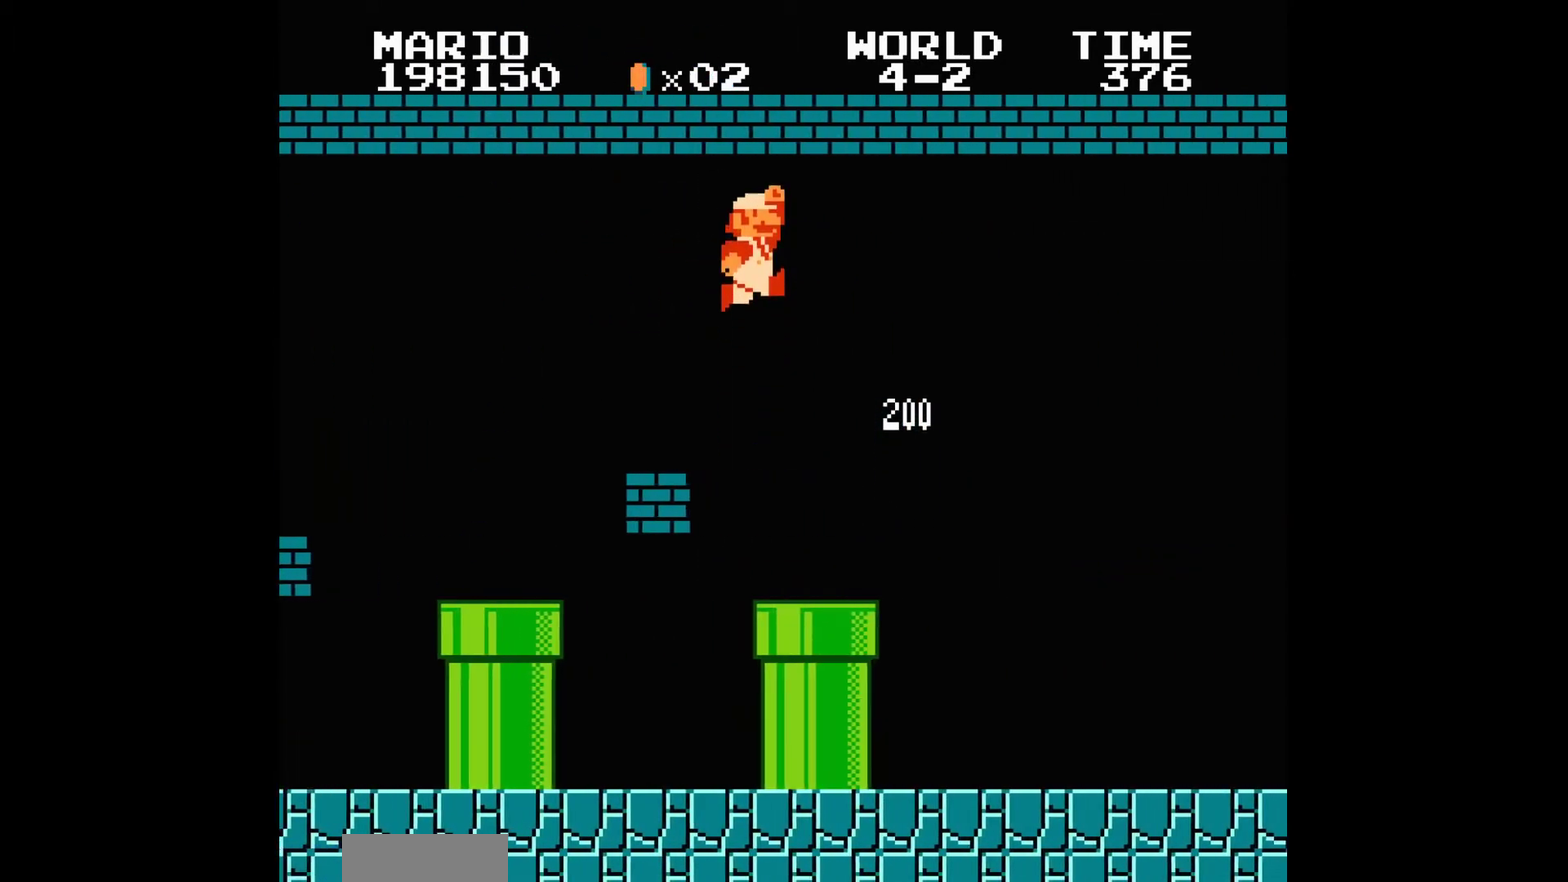
{"buttons": ["B", "DPAD_RIGHT"], "events": []}
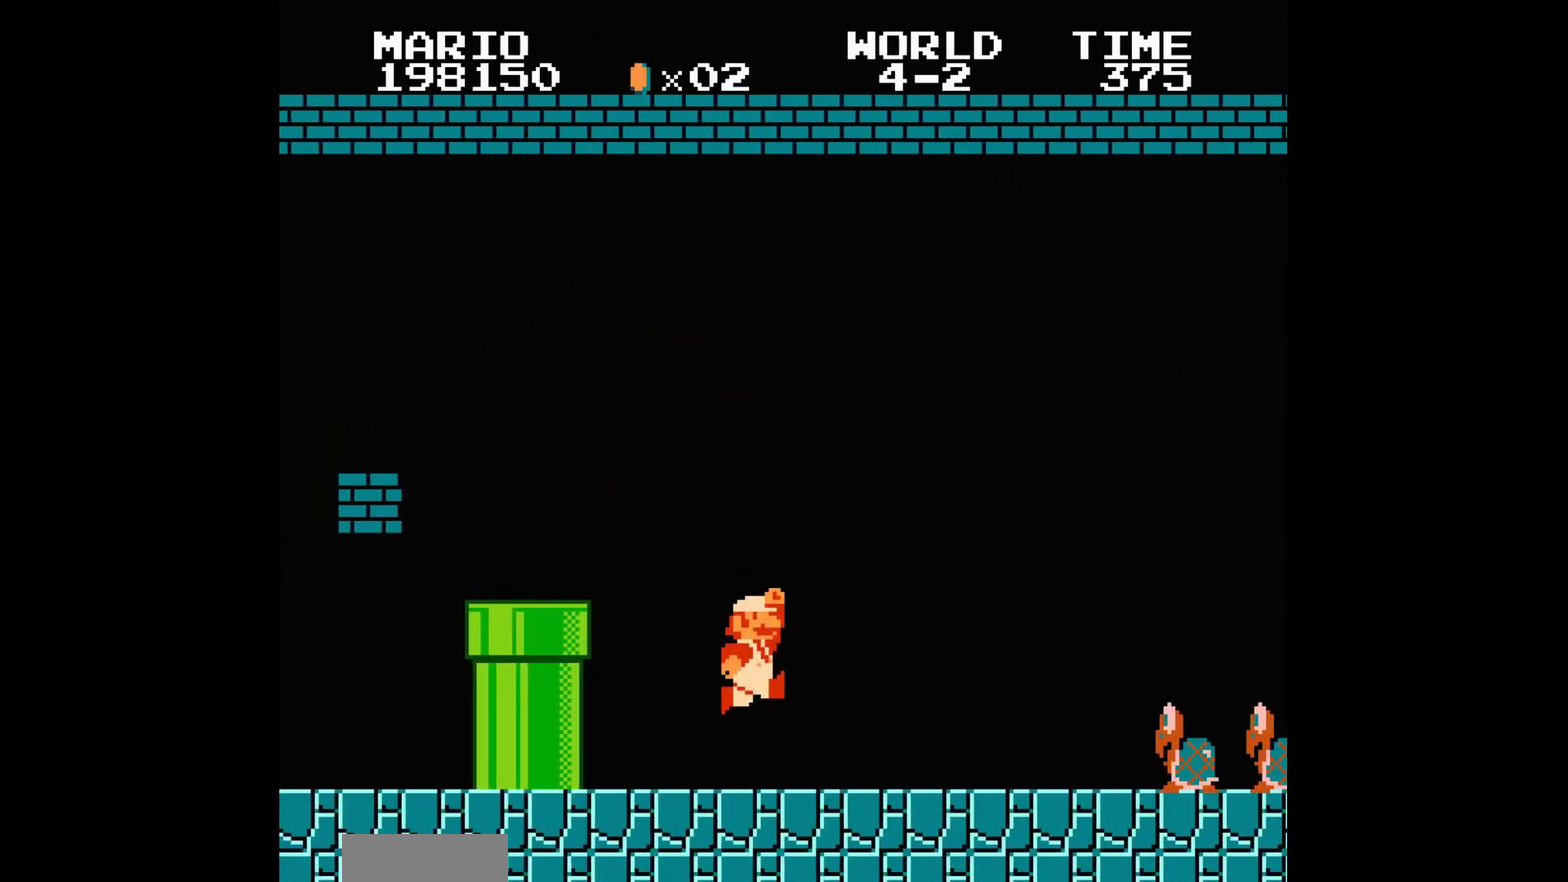
{"buttons": ["A", "B", "DPAD_RIGHT"], "events": [[401, "A", "down"]]}
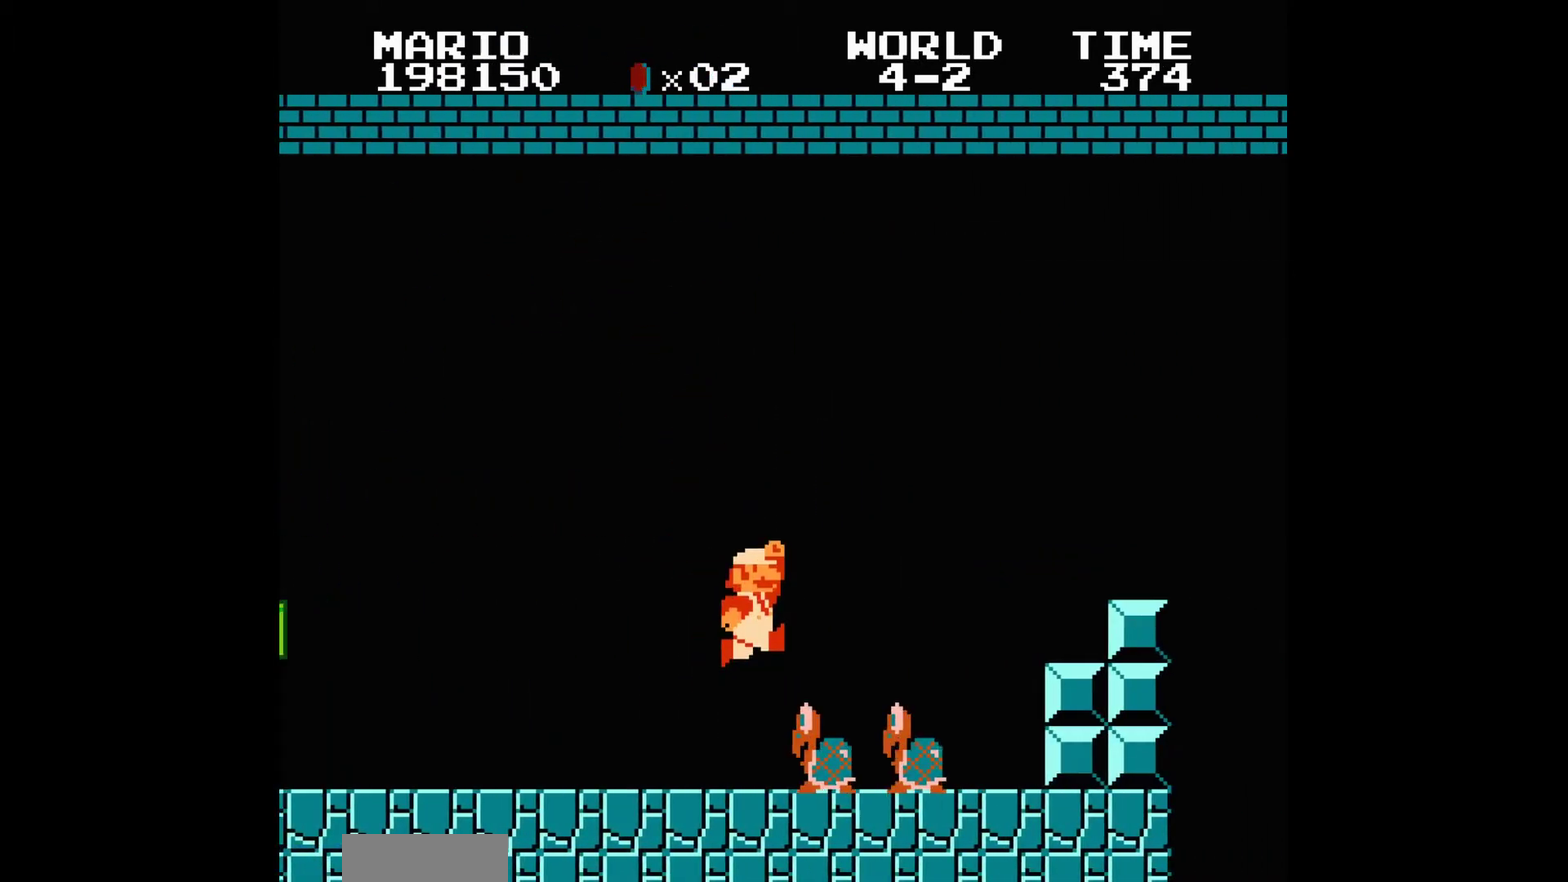
{"buttons": ["B", "DPAD_RIGHT"], "events": [[434, "A", "up"]]}
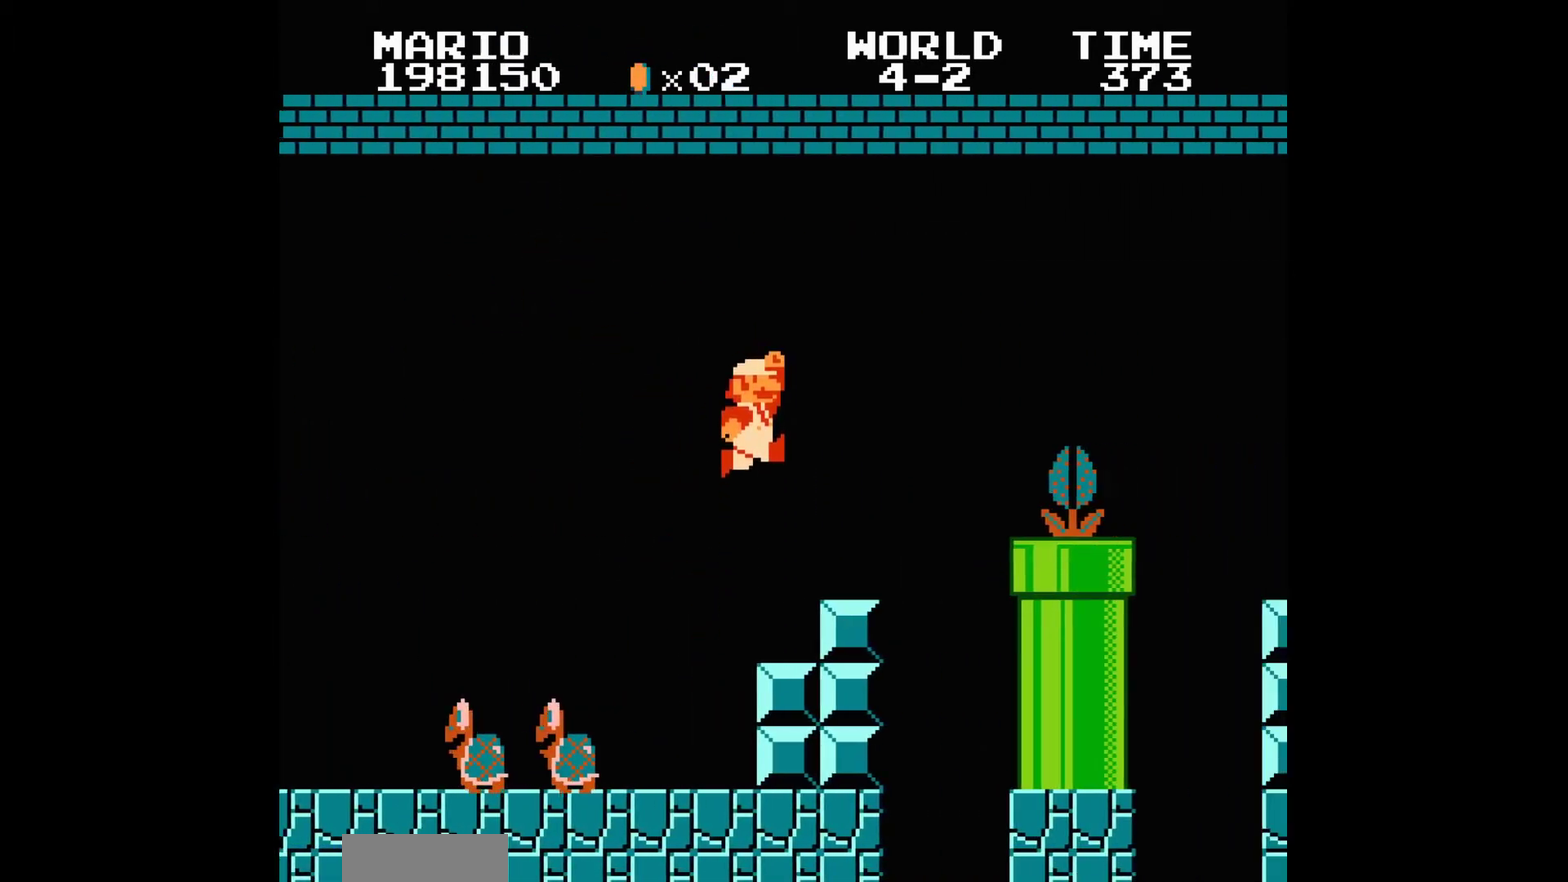
{"buttons": ["B", "DPAD_RIGHT"], "events": [[201, "A", "down"], [401, "A", "up"]]}
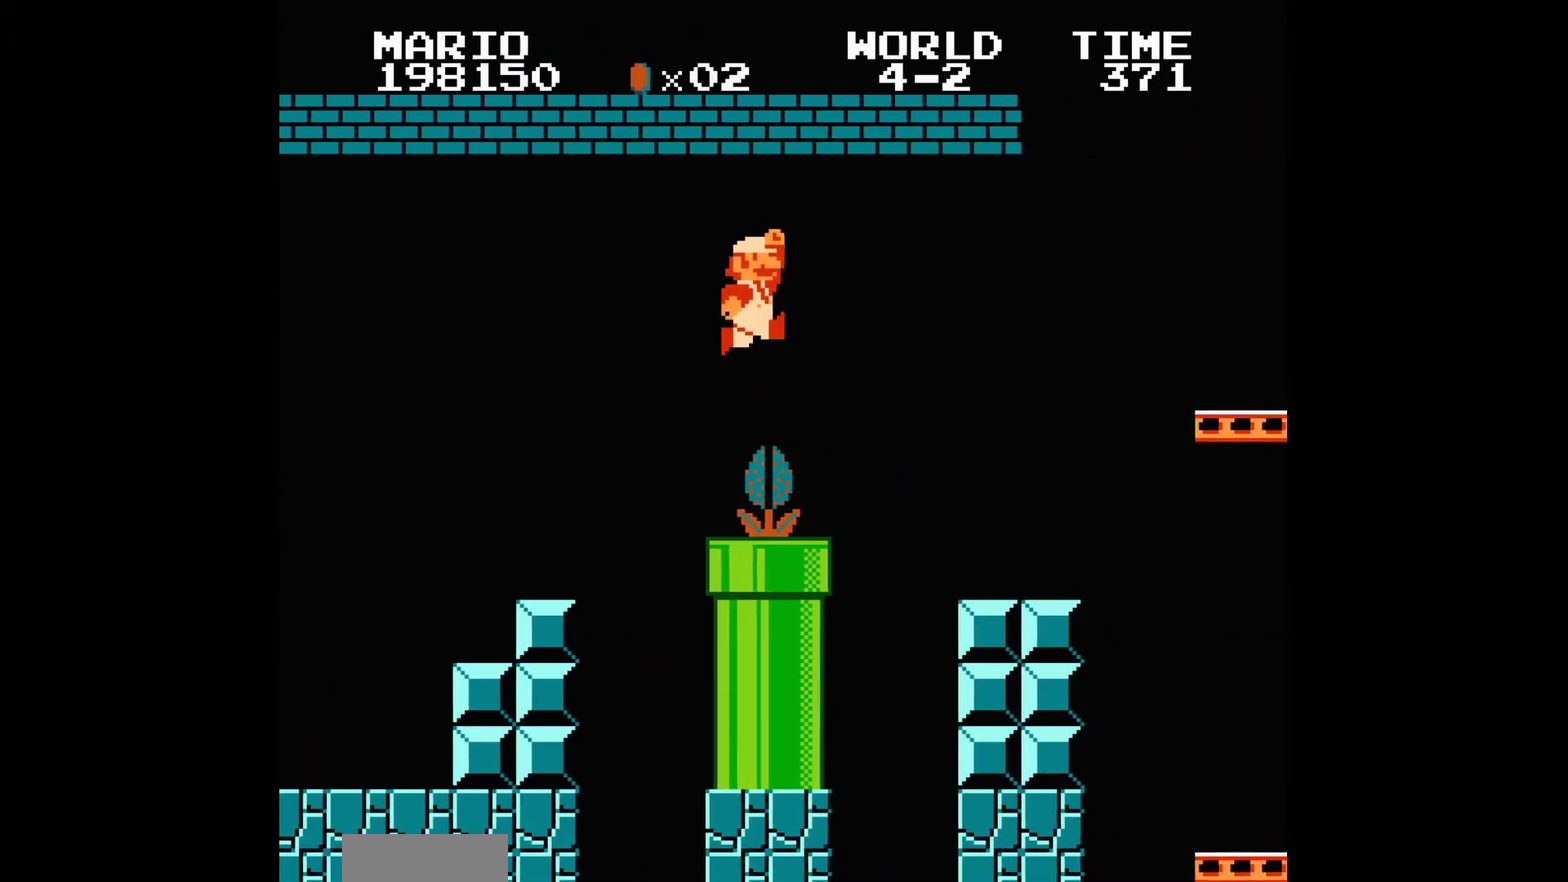
{"buttons": ["B", "DPAD_RIGHT"]}
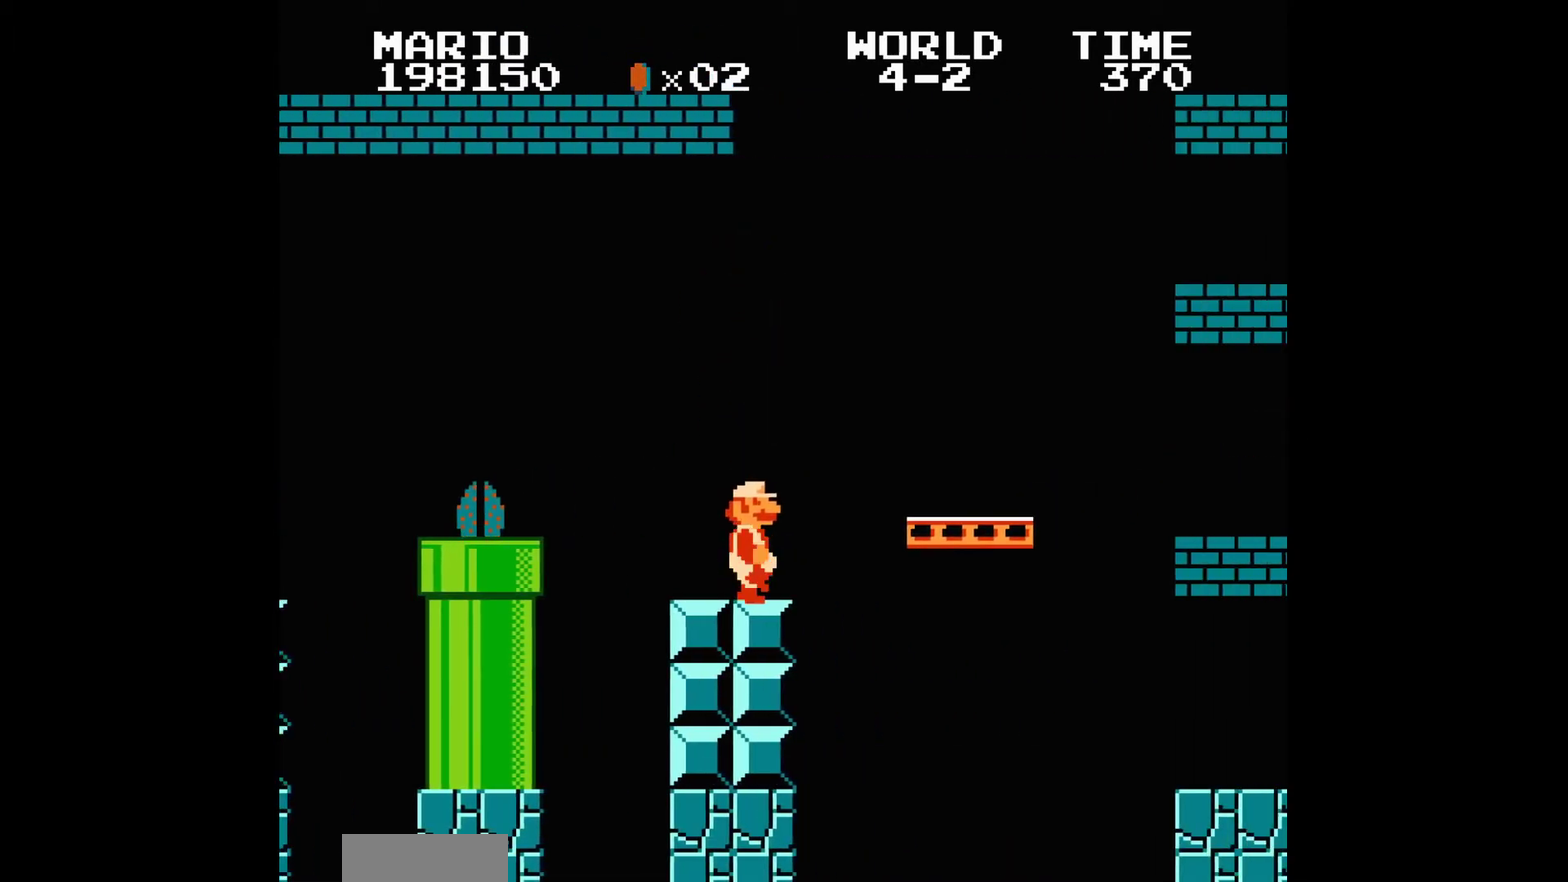
{"buttons": ["B", "DPAD_RIGHT"]}